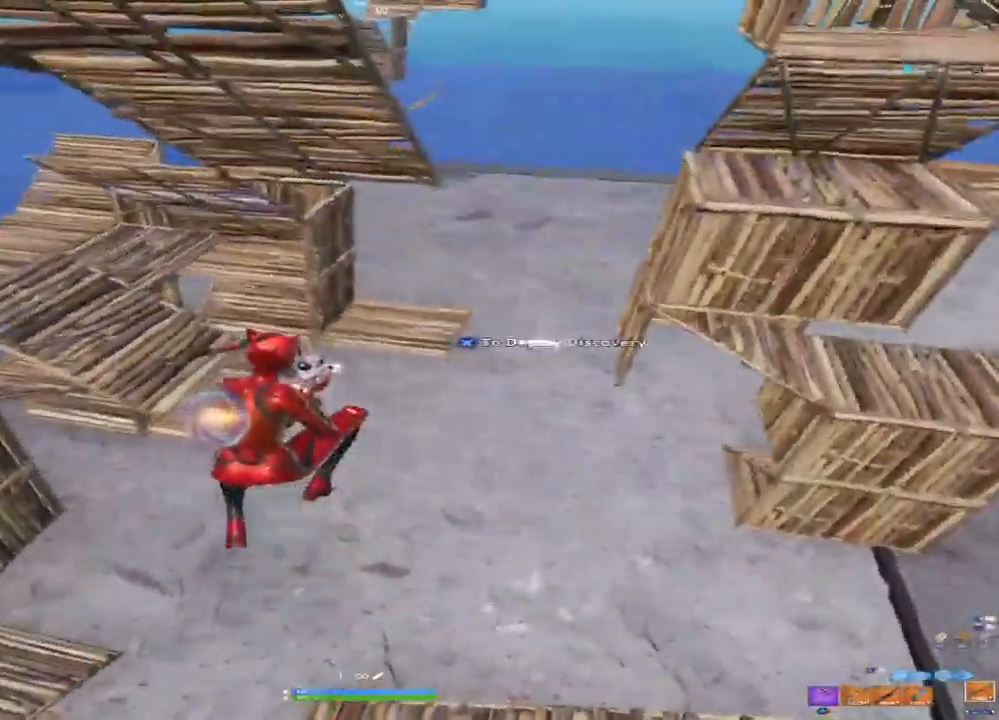
Gameplay with a controller (PlayStation layout); each line is a JSON object with the inputs held at the frame after it. "events" lists button and stick changes between this image and that frame as [ms after this image, input, new state], when the widget could be followed in between.
{"buttons": [], "left_stick": "up-right", "right_stick": "up-left", "events": [[450, "right_stick", "up-left"]]}
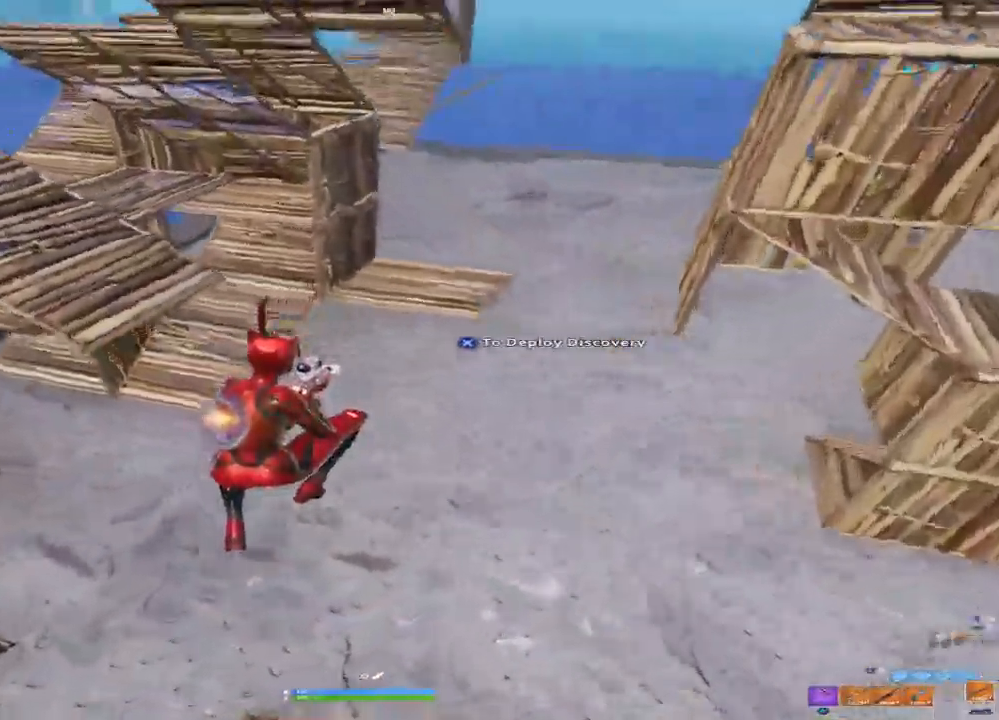
{"buttons": [], "left_stick": "up-right", "right_stick": "center", "events": [[150, "right_stick", "up"], [433, "right_stick", "center"]]}
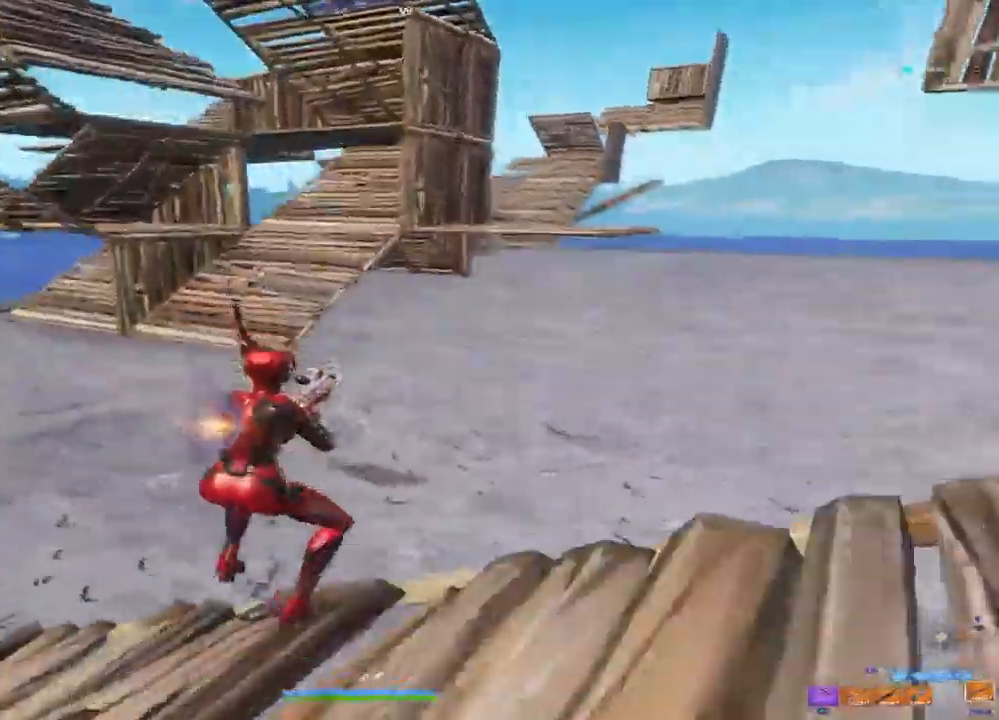
{"buttons": [], "left_stick": "up-left", "right_stick": "right", "events": [[67, "CROSS", "down"], [167, "CROSS", "up"], [350, "right_stick", "right"], [483, "left_stick", "up-left"]]}
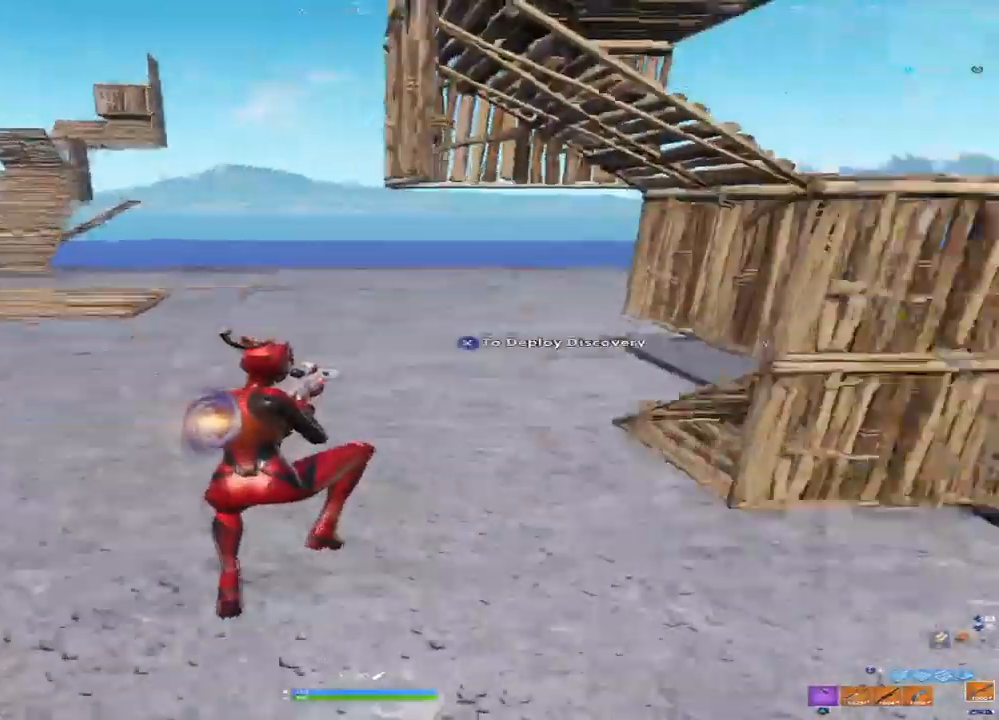
{"buttons": [], "left_stick": "up-left", "right_stick": "up-right", "events": [[317, "right_stick", "up-right"]]}
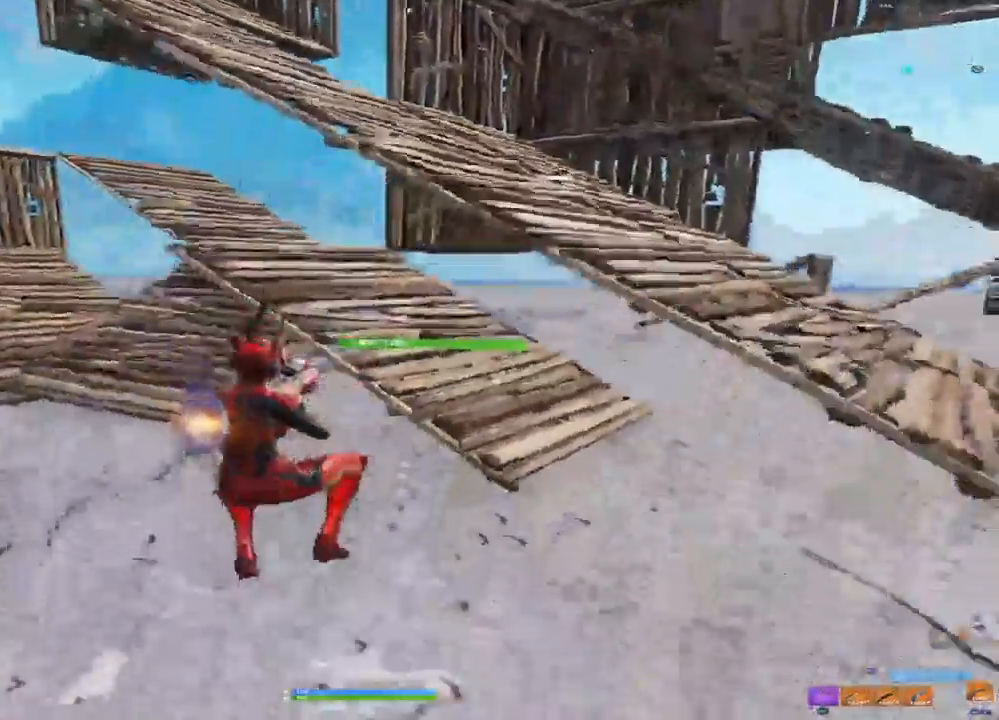
{"buttons": [], "left_stick": "up-left", "right_stick": "left", "events": [[100, "right_stick", "up"], [233, "right_stick", "center"], [433, "right_stick", "left"]]}
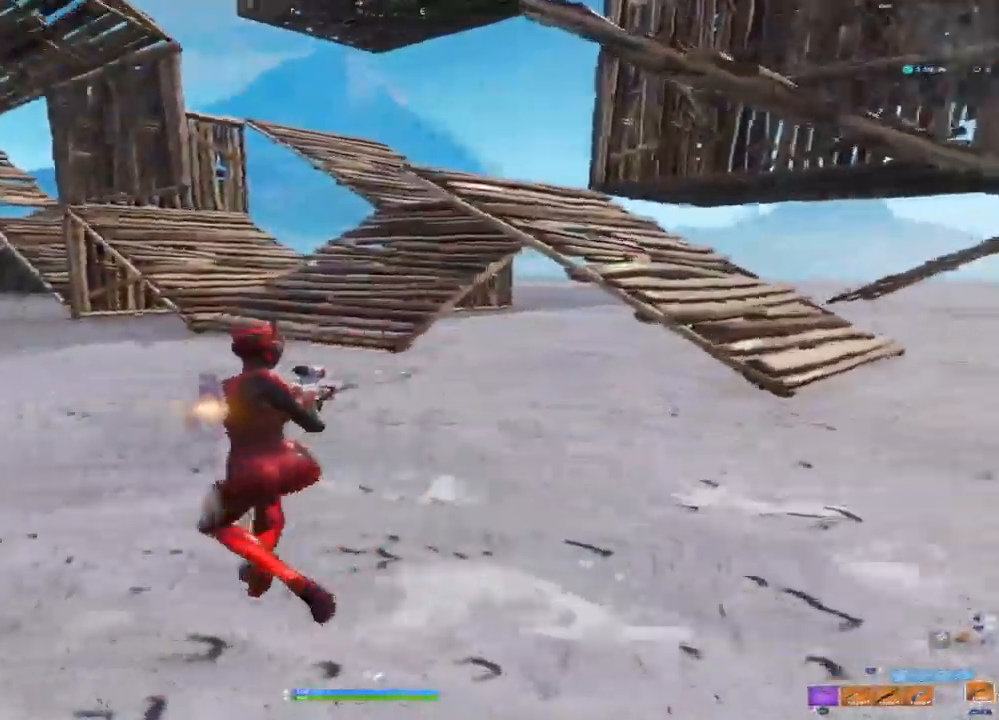
{"buttons": [], "left_stick": "up-right", "right_stick": "center", "events": [[67, "left_stick", "up"], [233, "left_stick", "up-right"], [417, "right_stick", "center"]]}
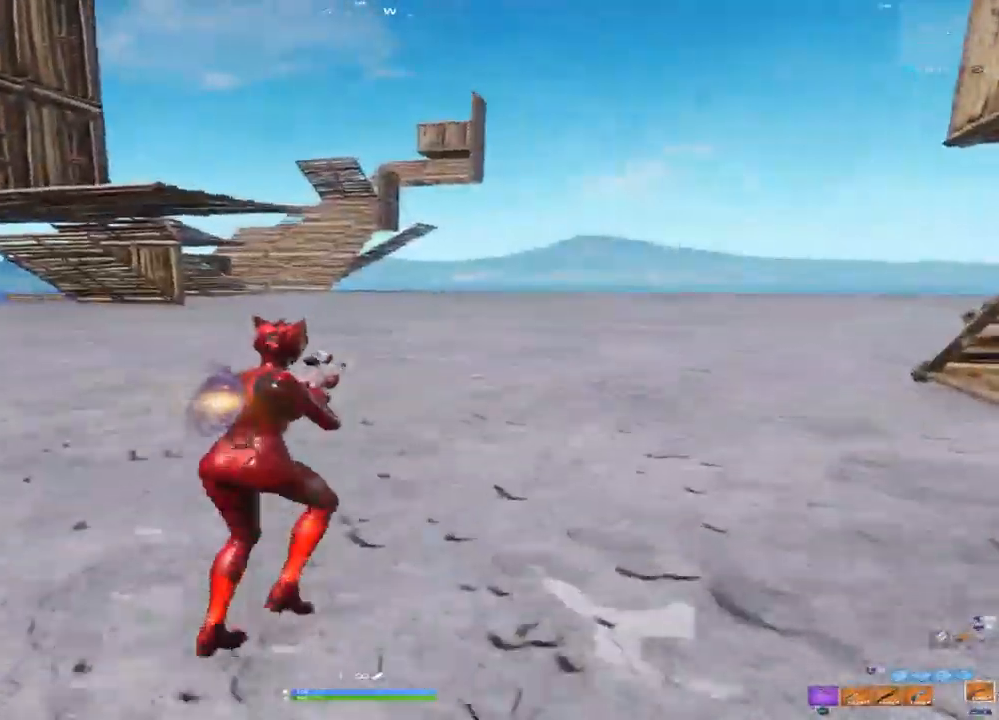
{"buttons": [], "left_stick": "up-right", "right_stick": "center", "events": [[83, "right_stick", "left"], [217, "right_stick", "center"]]}
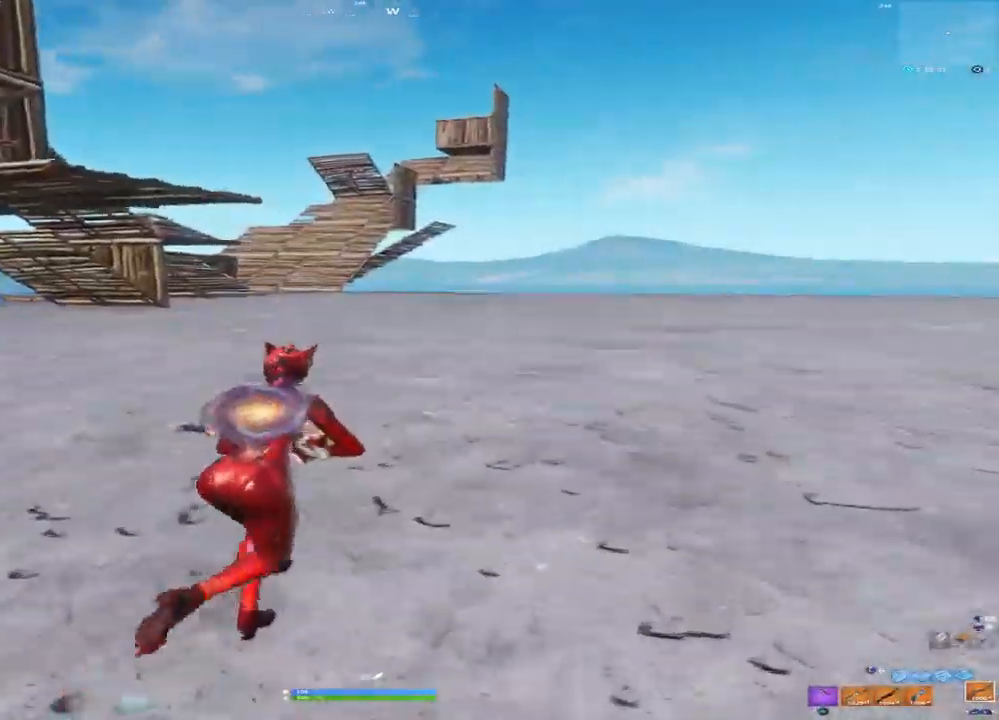
{"buttons": [], "left_stick": "right", "right_stick": "right", "events": [[217, "left_stick", "right"], [267, "right_stick", "right"]]}
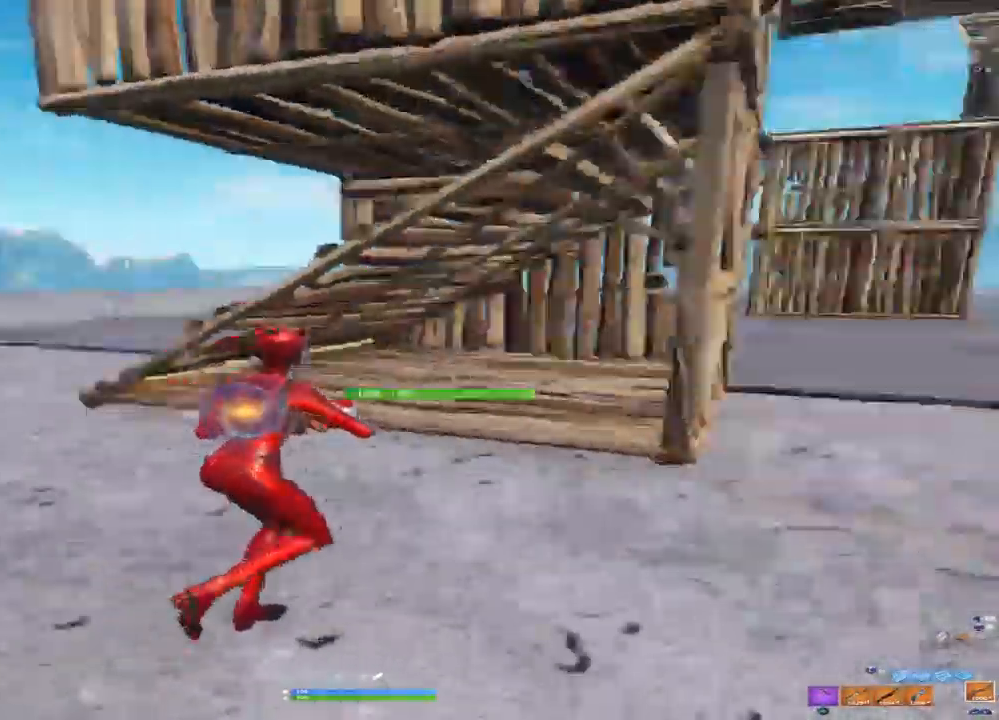
{"buttons": [], "left_stick": "up-right", "right_stick": "center", "events": [[100, "left_stick", "up-right"], [267, "right_stick", "center"]]}
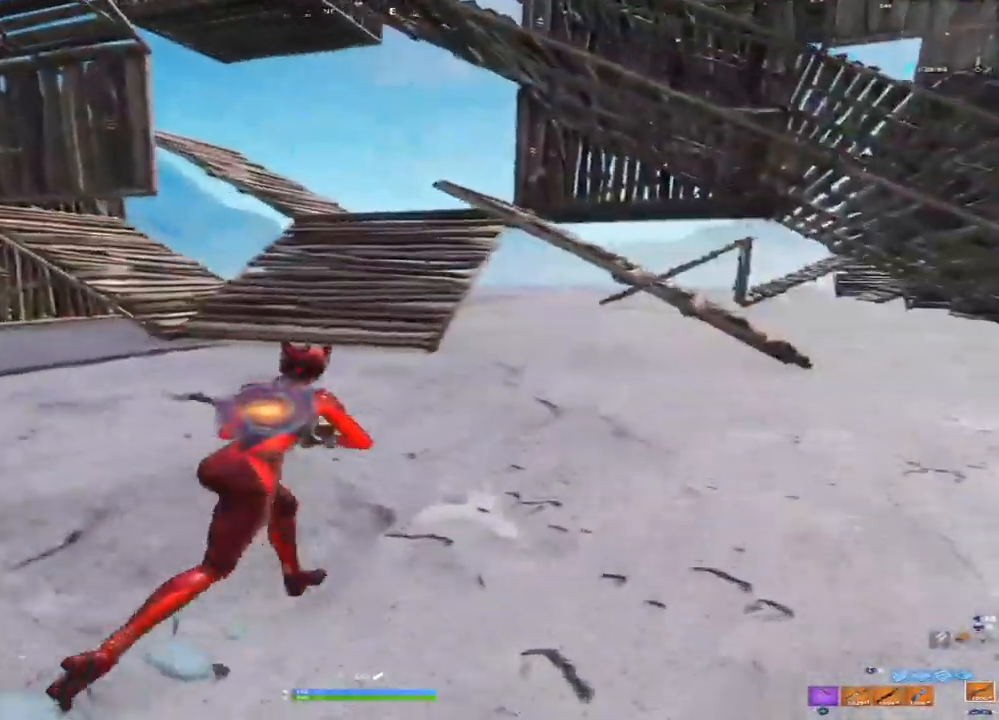
{"buttons": [], "left_stick": "up-right", "right_stick": "center", "events": [[233, "right_stick", "left"], [417, "right_stick", "center"]]}
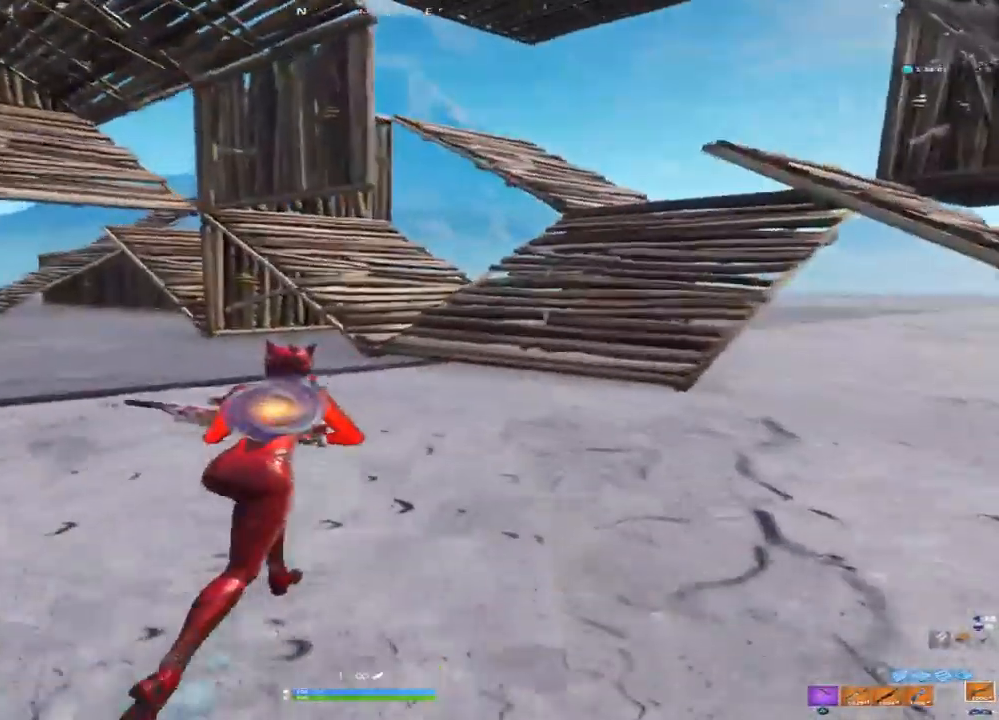
{"buttons": [], "left_stick": "up-left", "right_stick": "right", "events": [[83, "R1", "down"], [133, "right_stick", "right"], [217, "R1", "up"], [250, "left_stick", "up"], [383, "left_stick", "up-left"]]}